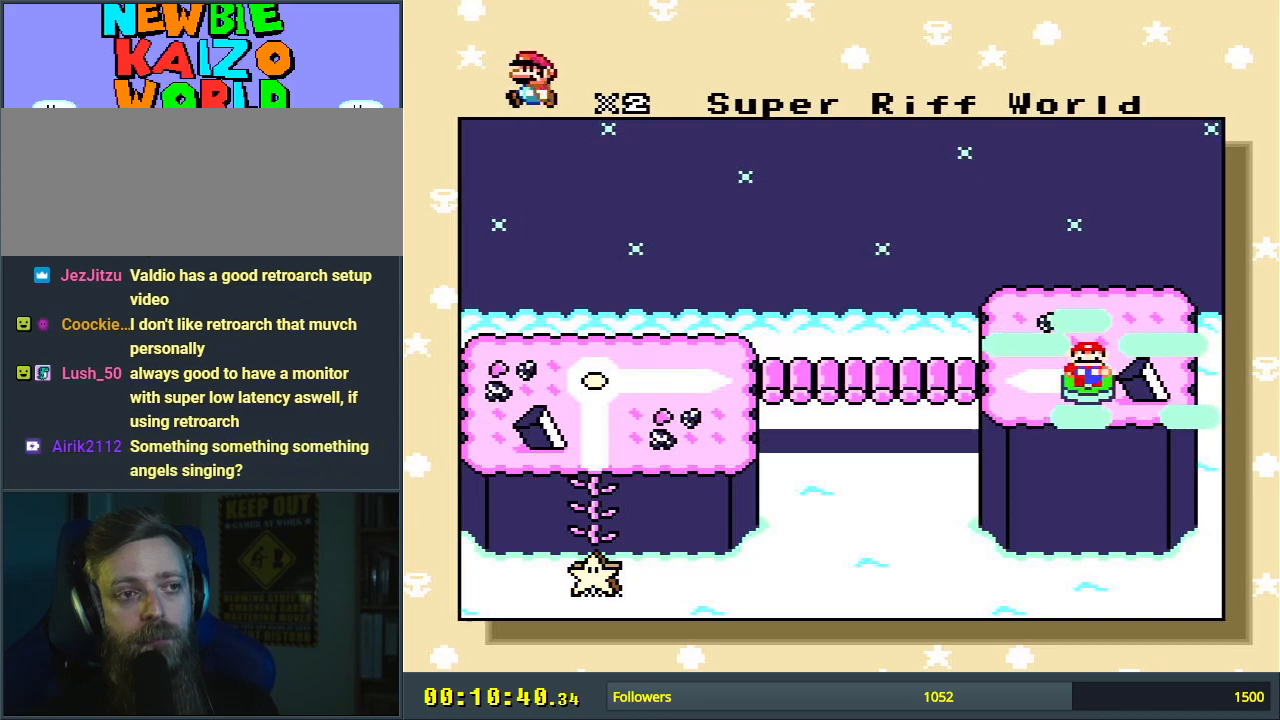
Gameplay with a controller (Nintendo layout); each line is a JSON object with the inputs held at the frame after it. "events" lists button and stick changes between this image and that frame as [ms after this image, input, new state], when the widget could be followed in between. Not read: L3 R3.
{"buttons": [], "events": []}
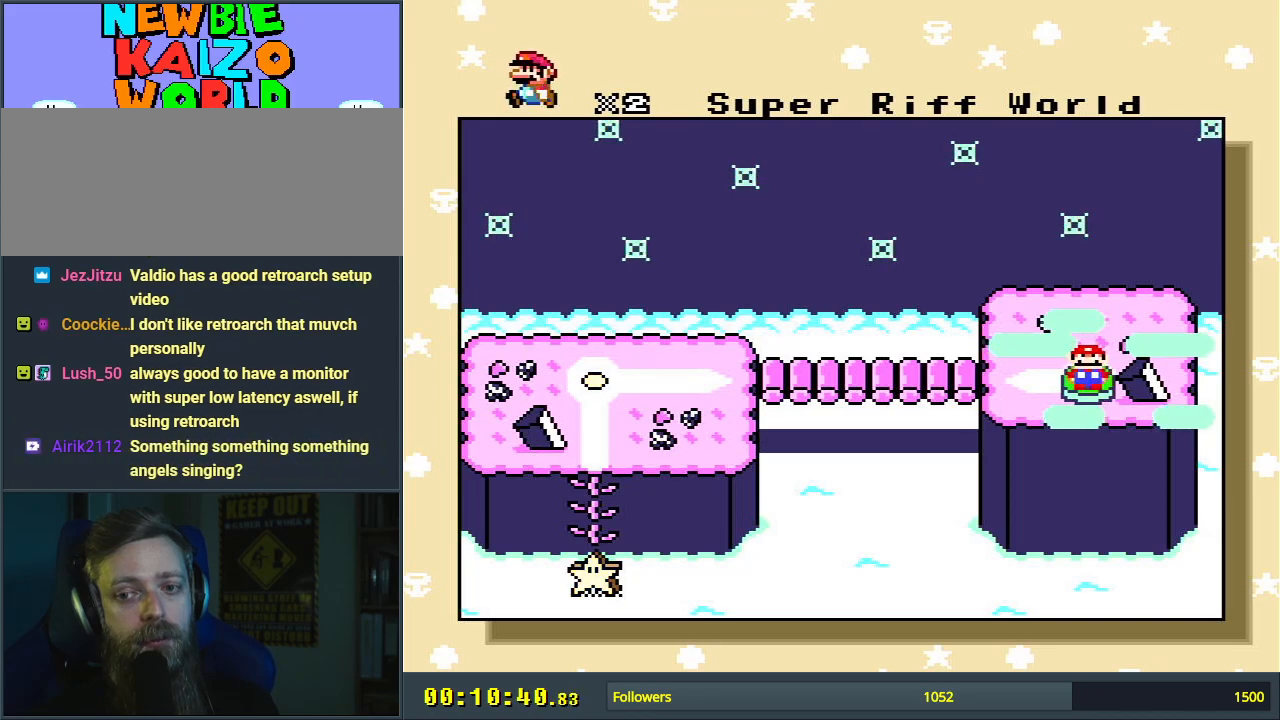
{"buttons": ["A"], "events": [[283, "A", "down"]]}
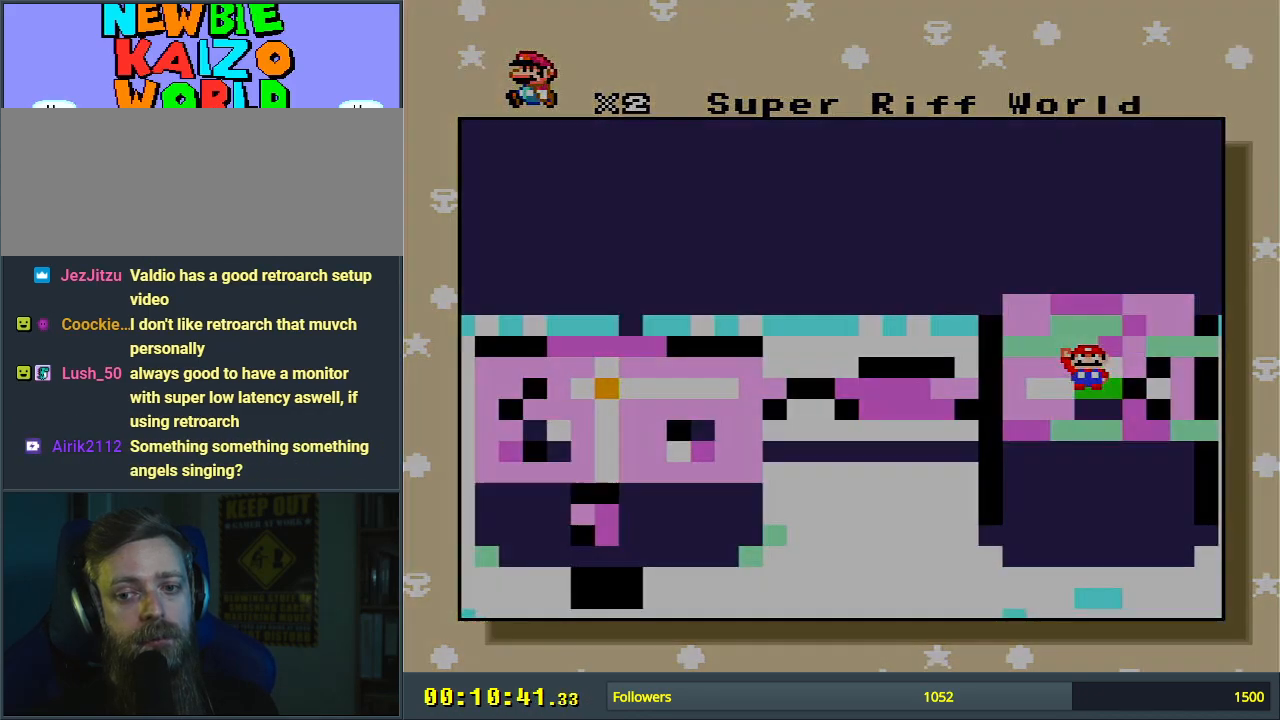
{"buttons": [], "events": [[17, "A", "up"]]}
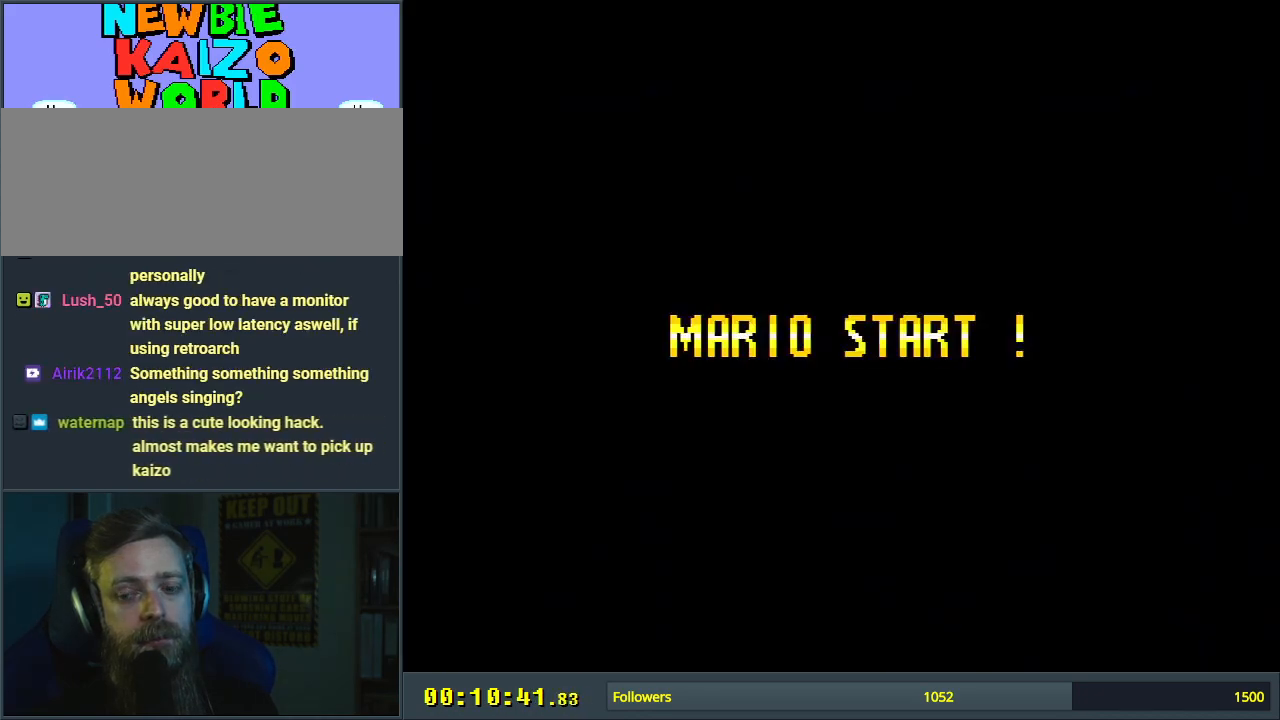
{"buttons": [], "events": []}
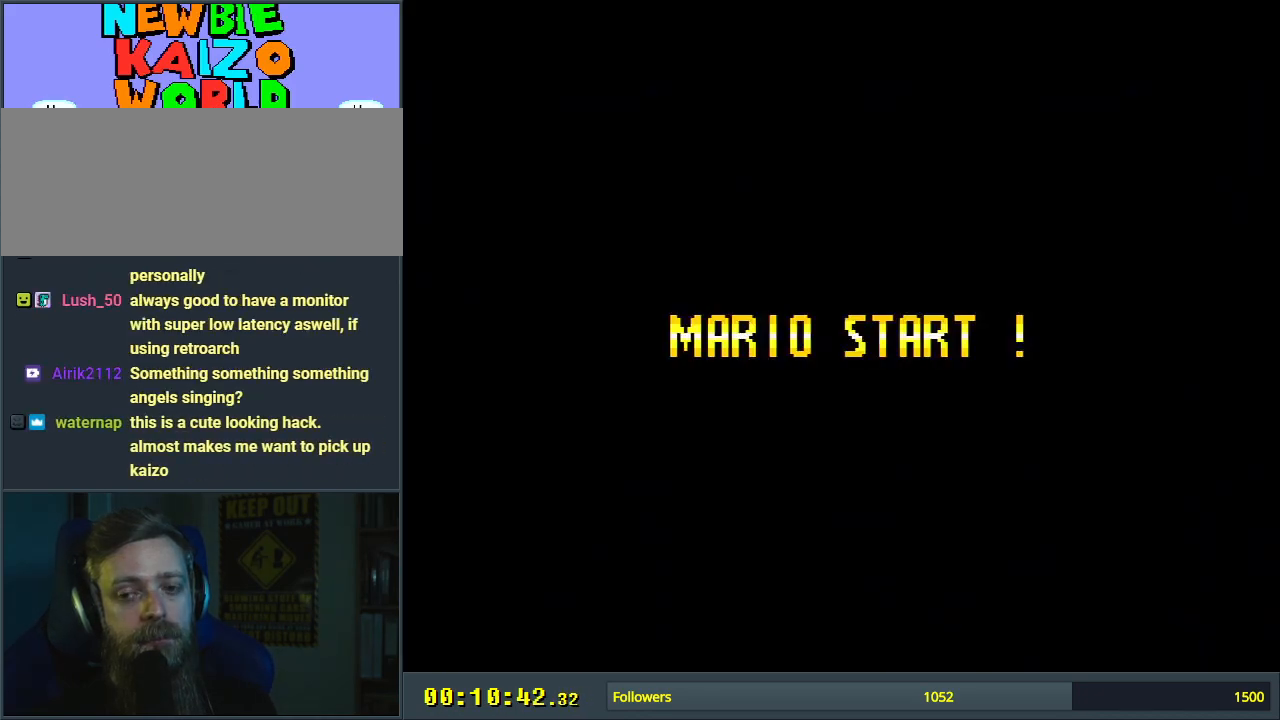
{"buttons": [], "events": []}
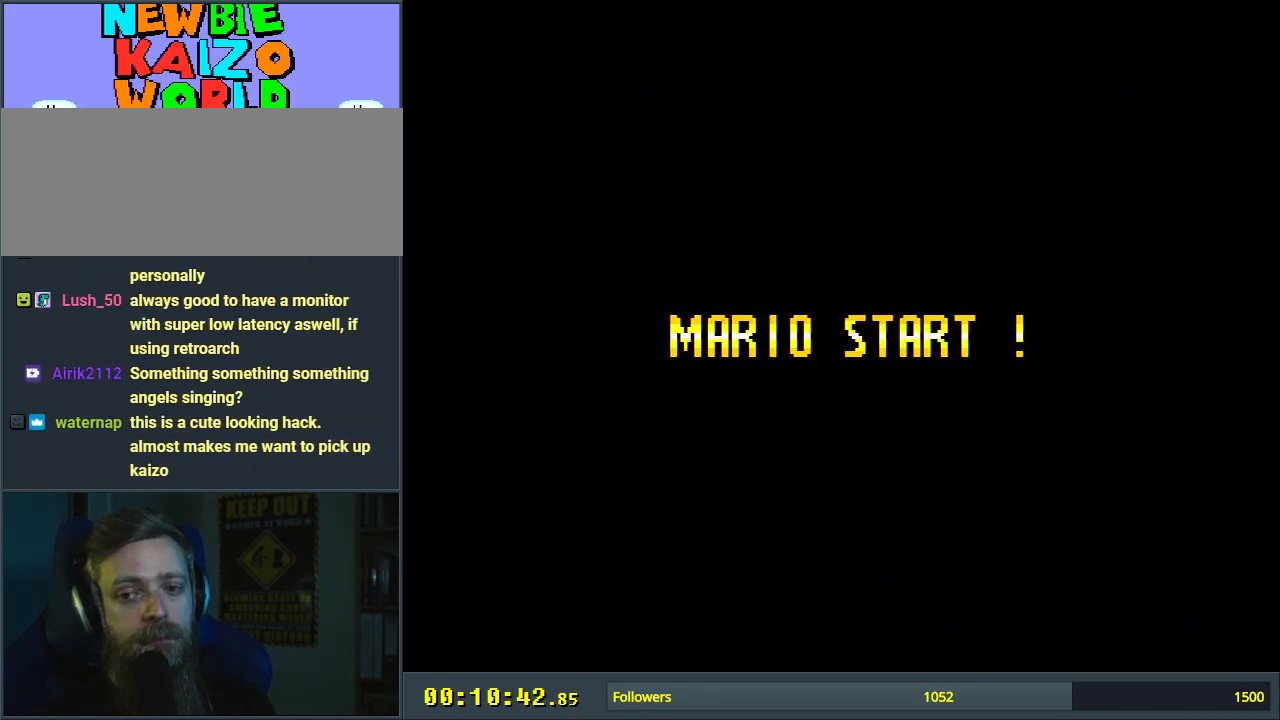
{"buttons": [], "events": []}
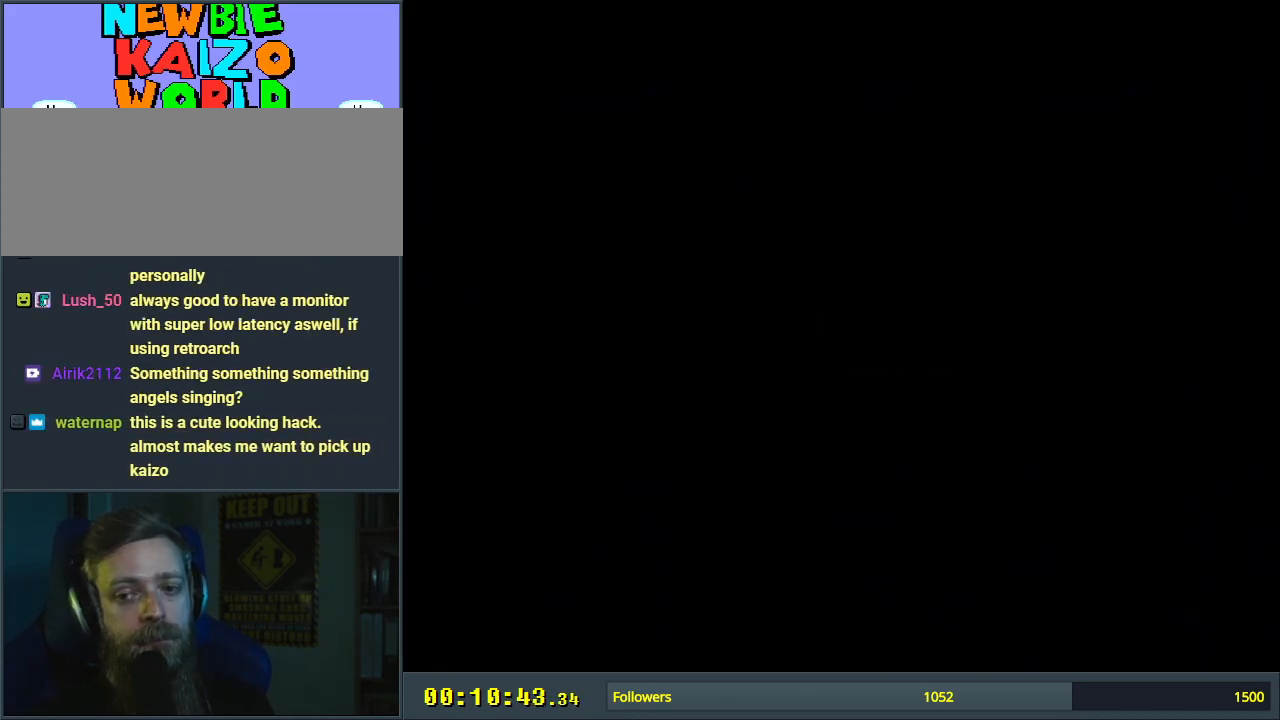
{"buttons": [], "events": []}
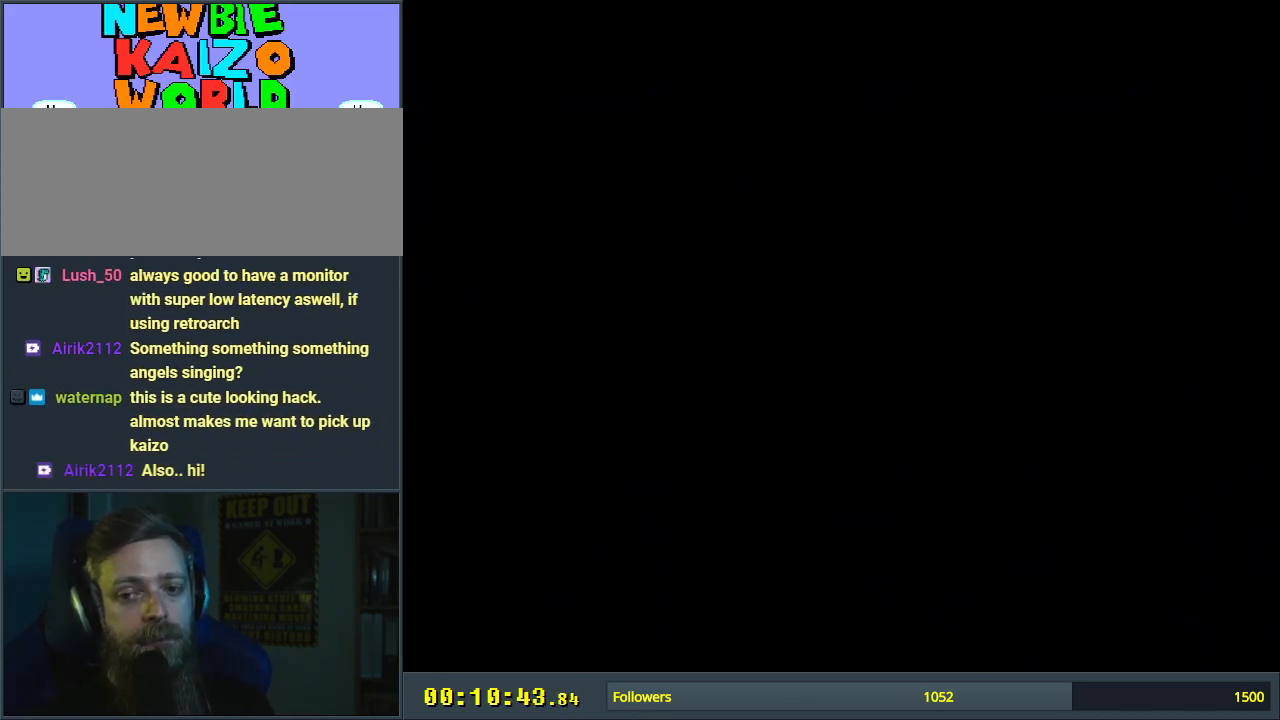
{"buttons": ["Y"], "events": [[283, "Y", "down"]]}
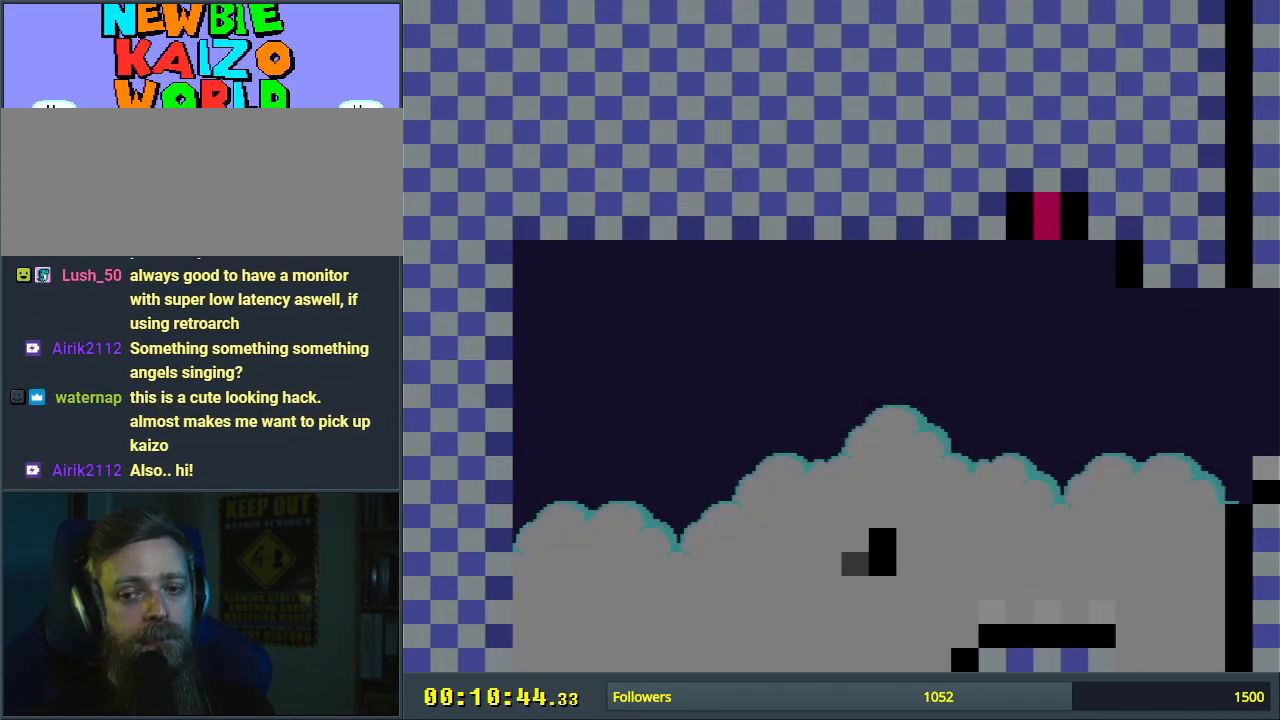
{"buttons": ["Y", "DPAD_RIGHT"], "events": [[483, "DPAD_RIGHT", "down"]]}
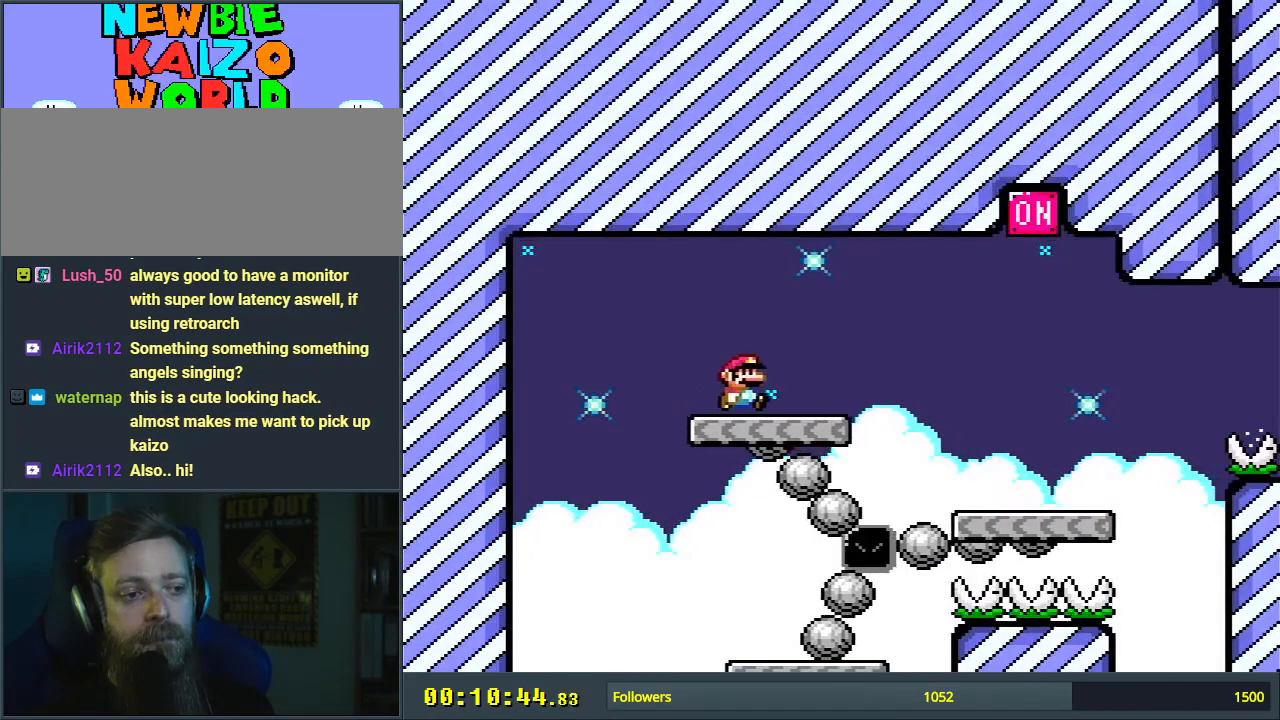
{"buttons": ["Y"], "events": [[133, "DPAD_RIGHT", "up"]]}
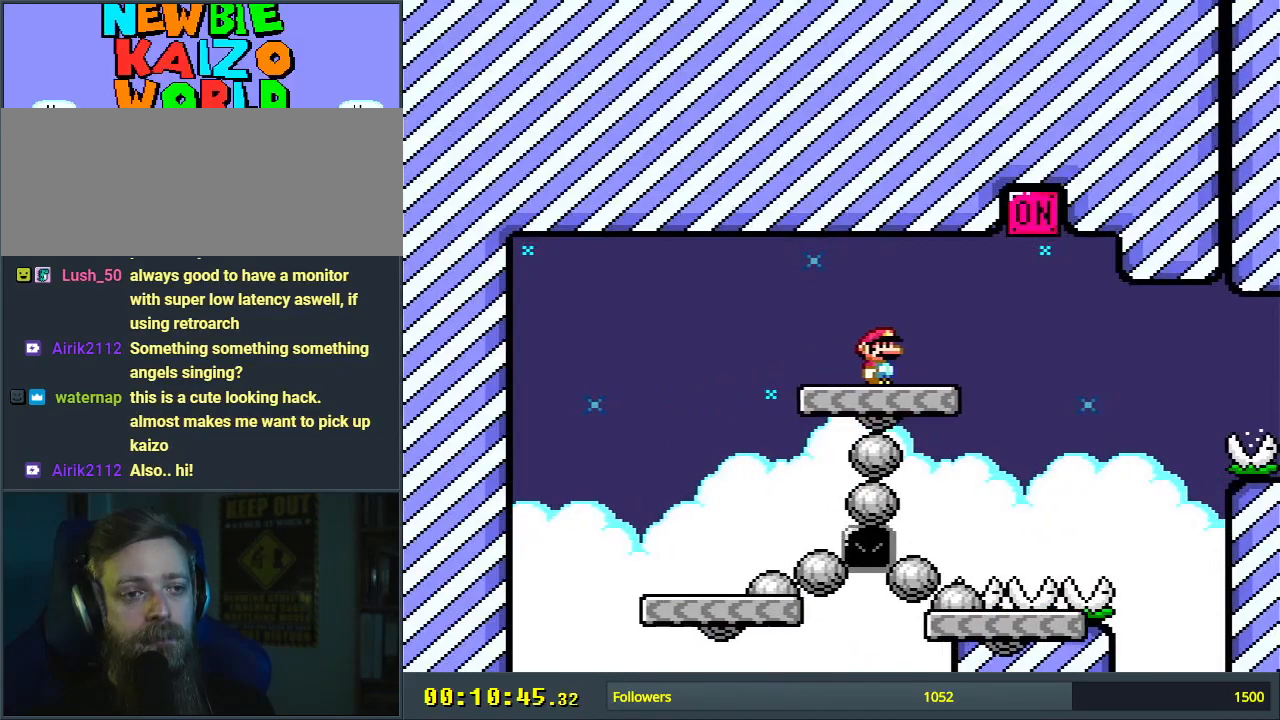
{"buttons": ["B", "Y"], "events": [[83, "DPAD_RIGHT", "down"], [283, "B", "down"], [300, "DPAD_RIGHT", "up"], [450, "DPAD_LEFT", "down"], [500, "DPAD_LEFT", "up"]]}
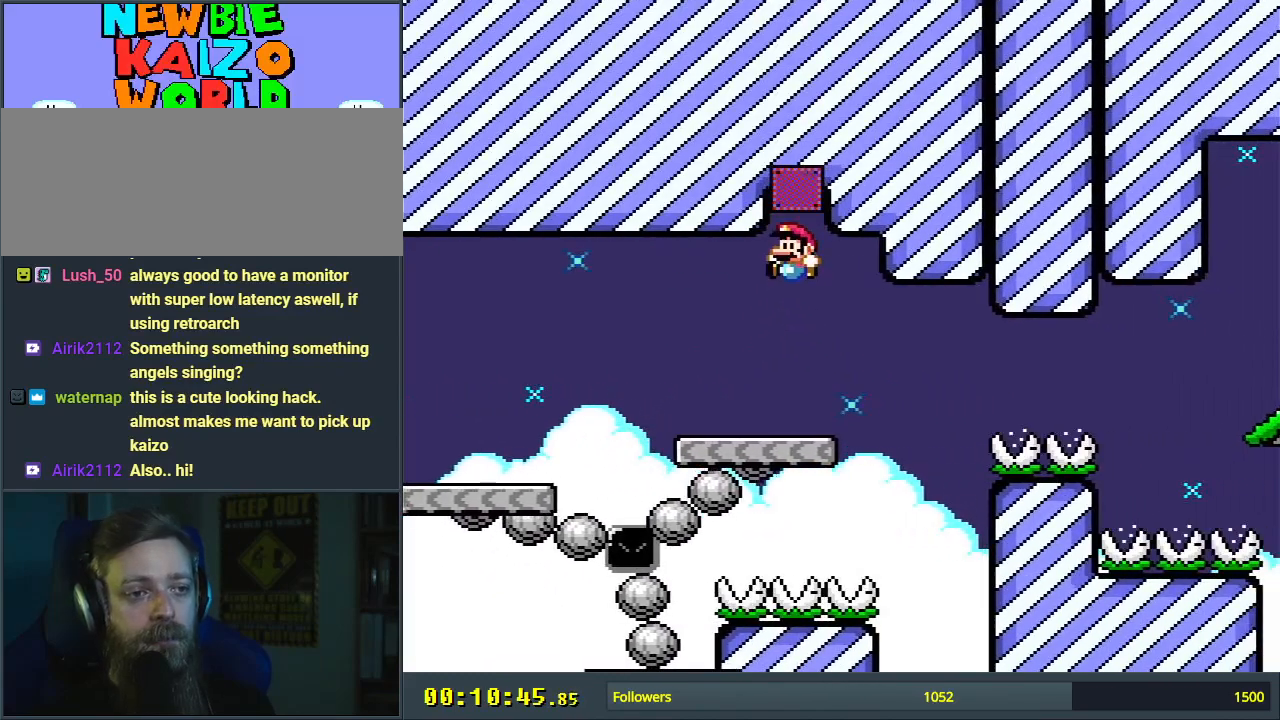
{"buttons": ["Y"], "events": [[67, "B", "up"], [67, "DPAD_RIGHT", "down"], [133, "DPAD_RIGHT", "up"]]}
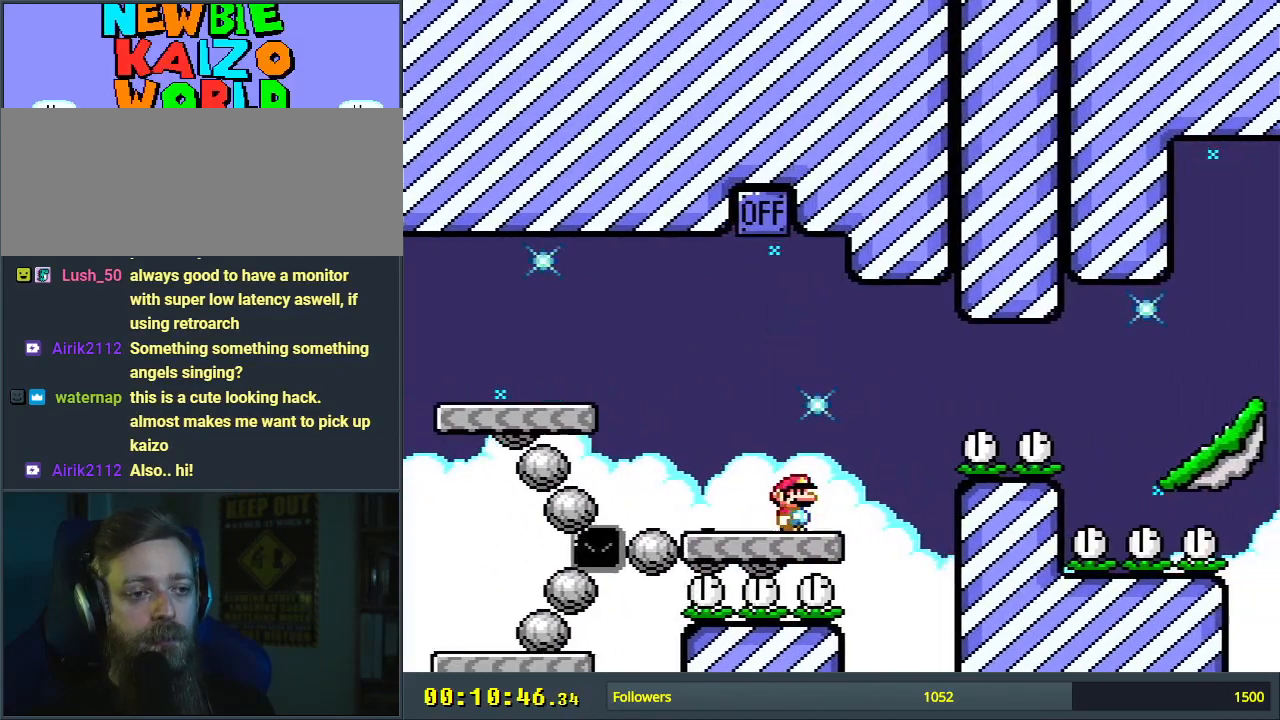
{"buttons": ["B", "Y", "DPAD_RIGHT"], "events": [[67, "DPAD_RIGHT", "down"], [183, "B", "down"]]}
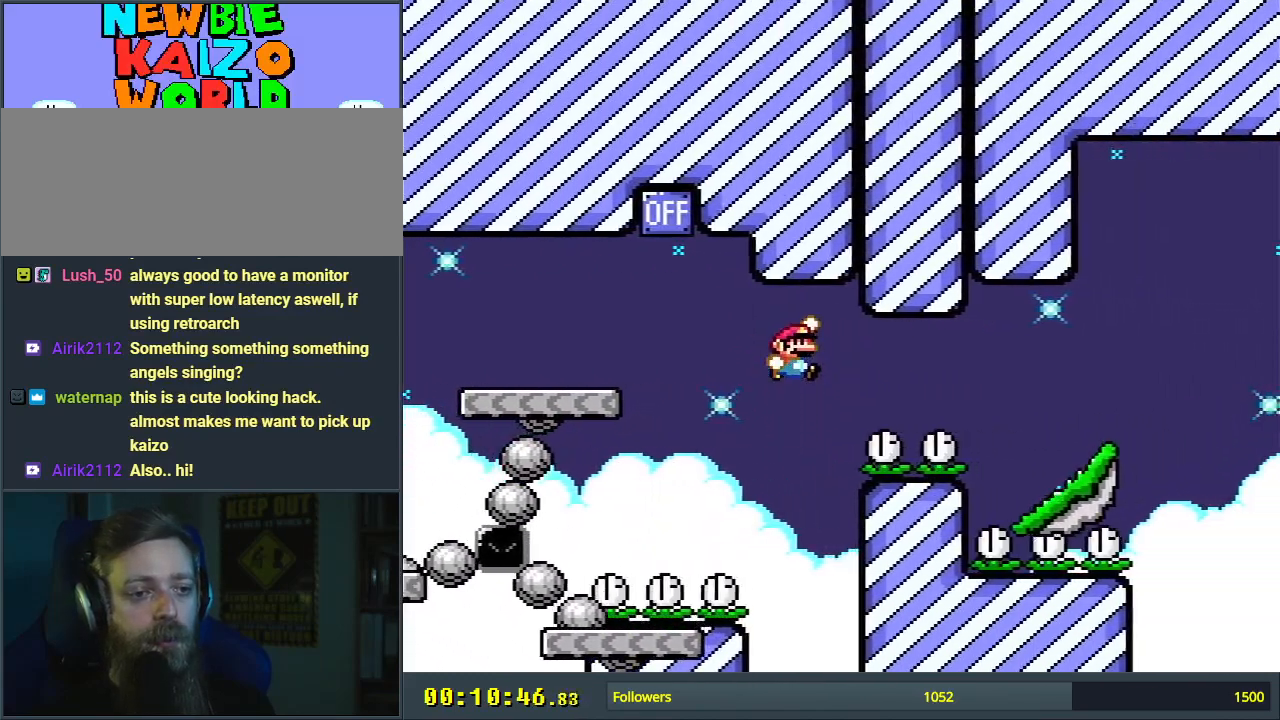
{"buttons": ["Y", "DPAD_RIGHT"], "events": [[433, "B", "up"]]}
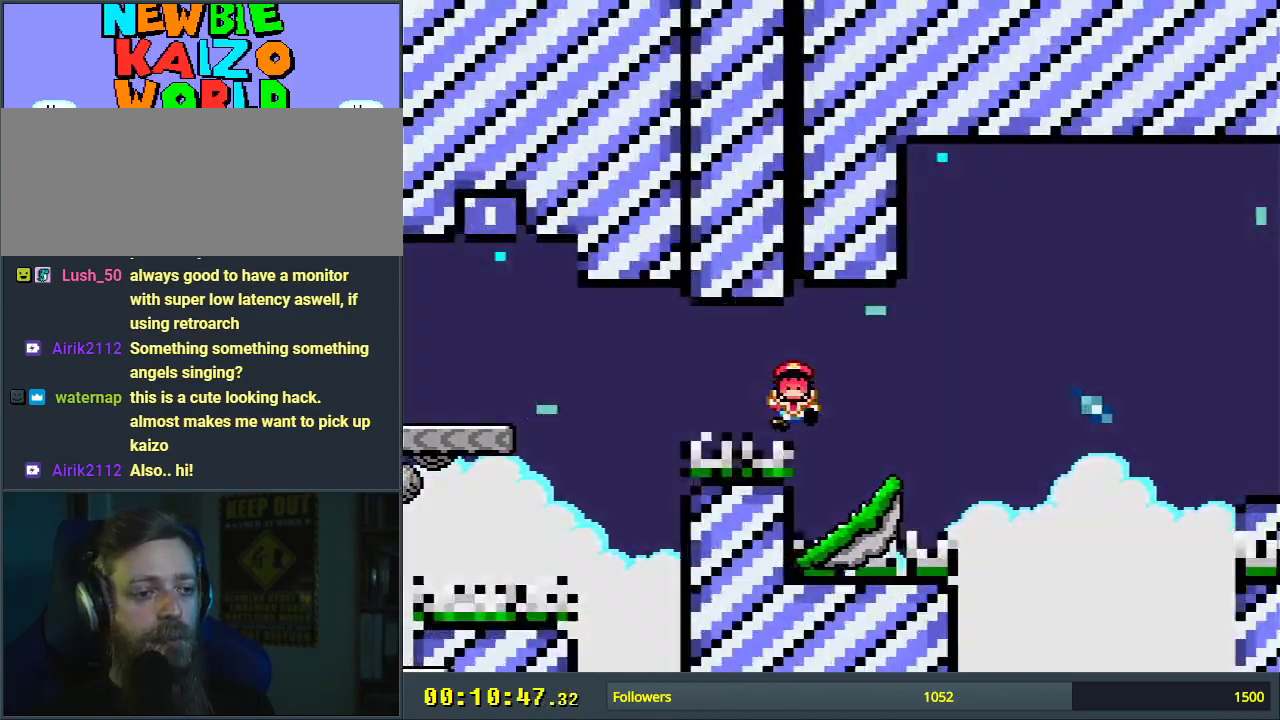
{"buttons": ["A"], "events": [[83, "B", "down"], [283, "B", "up"], [283, "DPAD_RIGHT", "up"], [283, "Y", "up"], [450, "A", "down"]]}
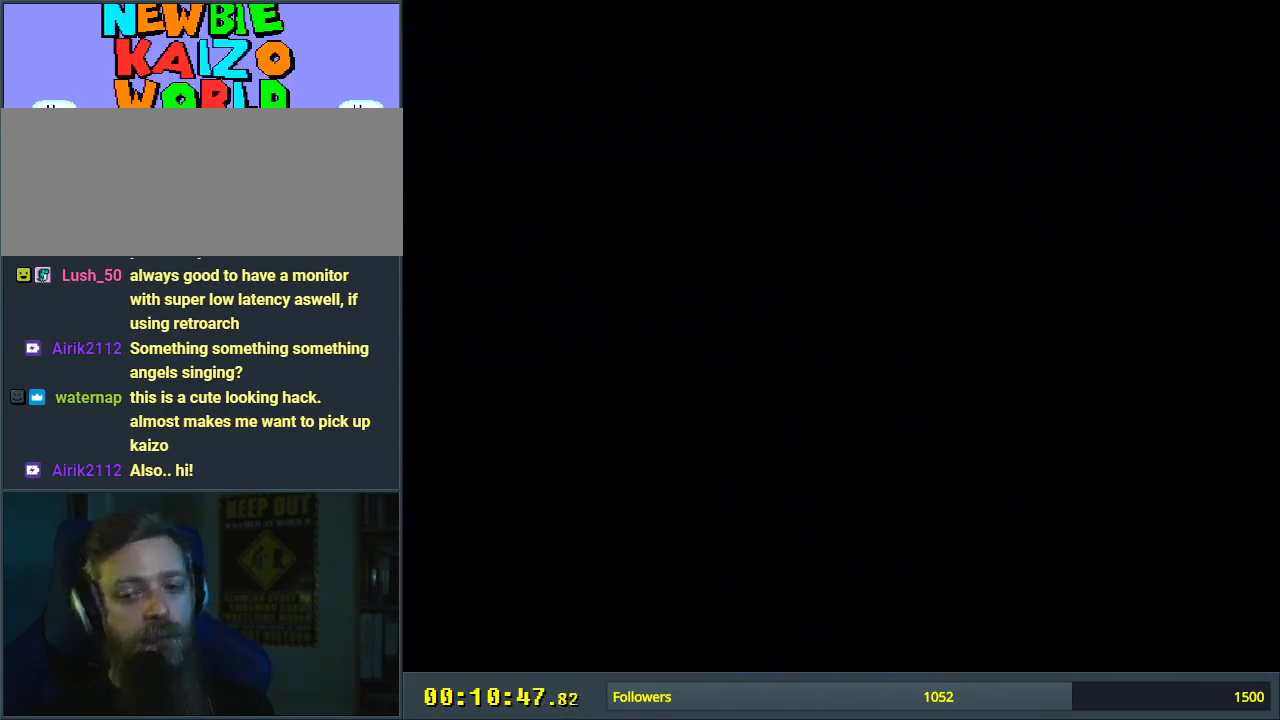
{"buttons": [], "events": [[33, "A", "up"], [150, "A", "down"], [317, "A", "up"]]}
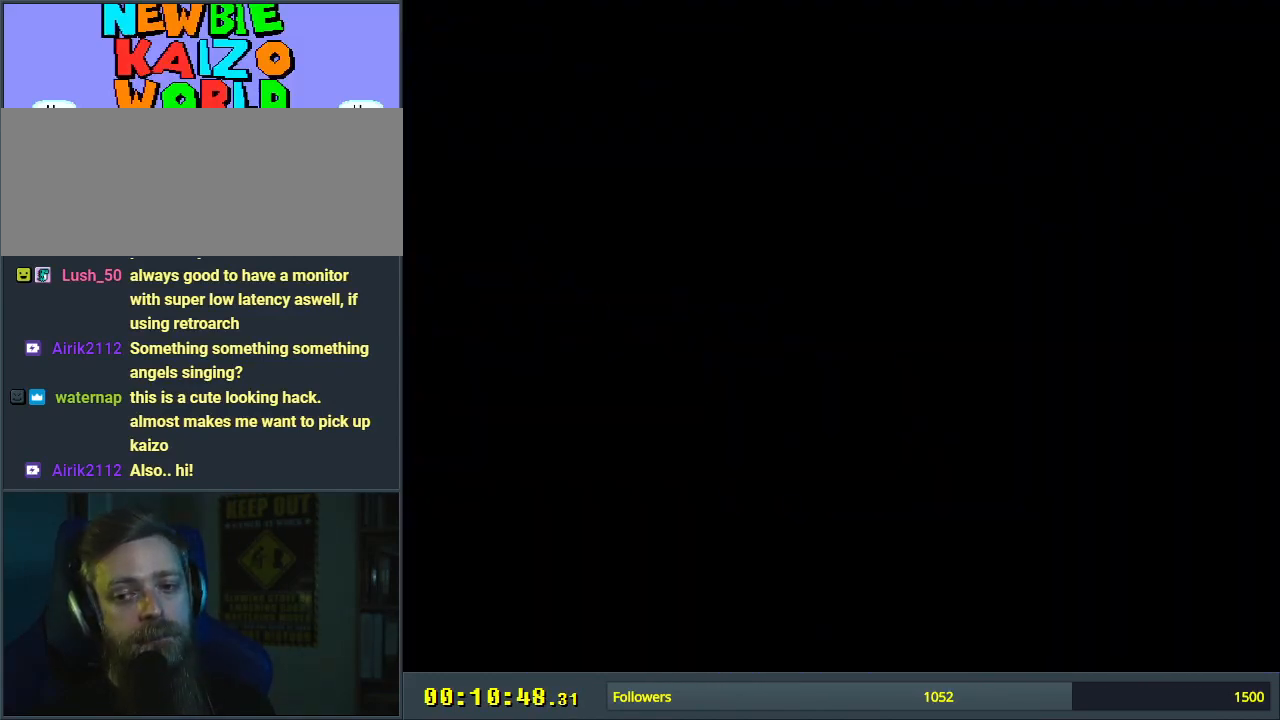
{"buttons": ["Y"], "events": [[33, "Y", "down"]]}
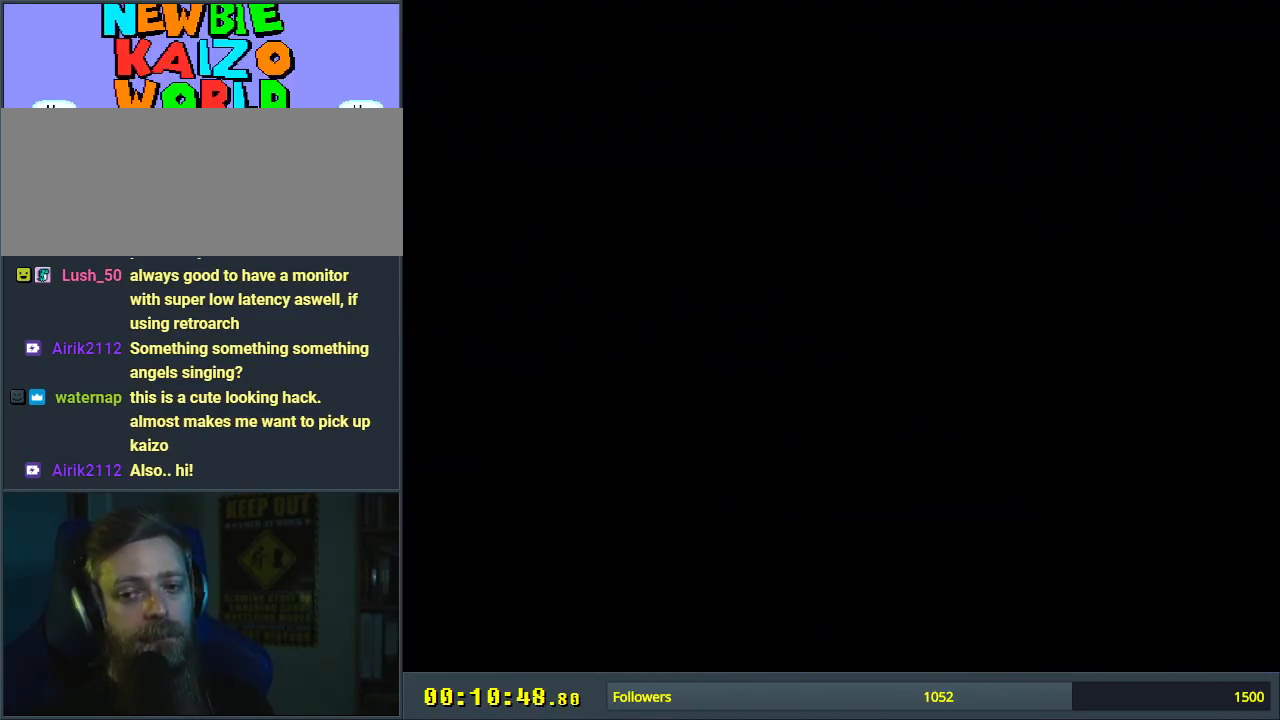
{"buttons": ["Y"], "events": []}
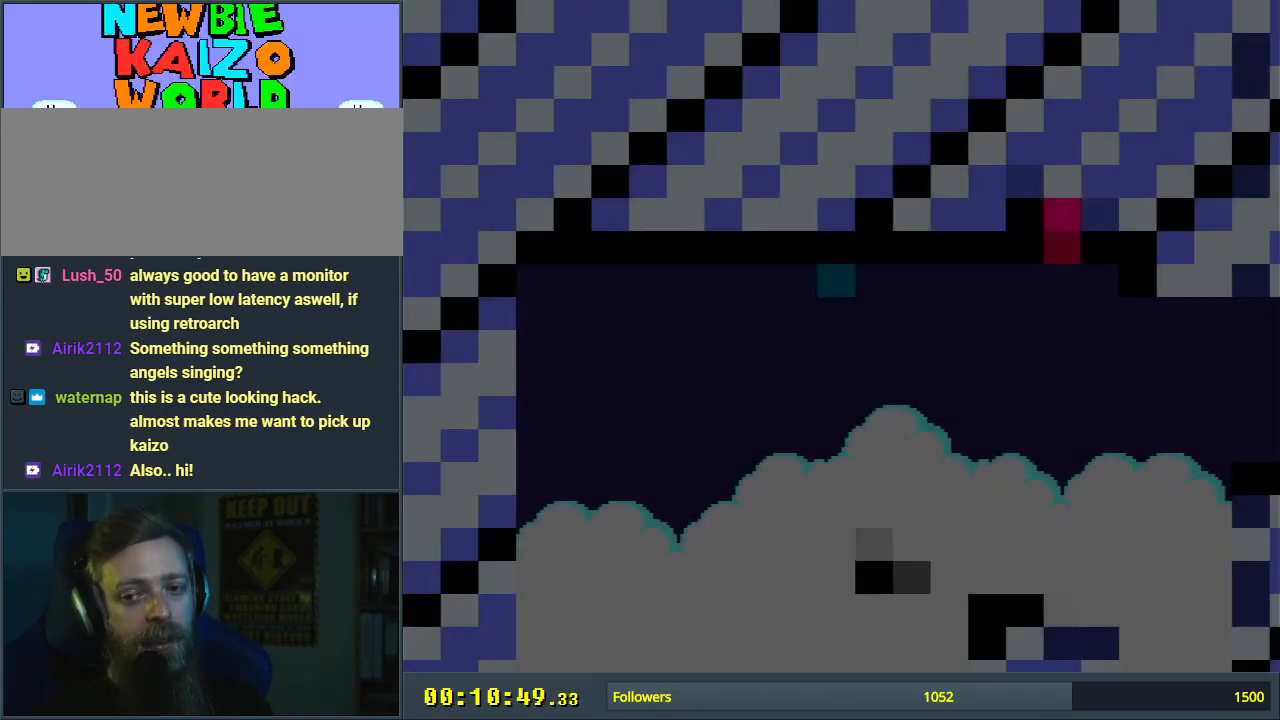
{"buttons": ["Y"], "events": []}
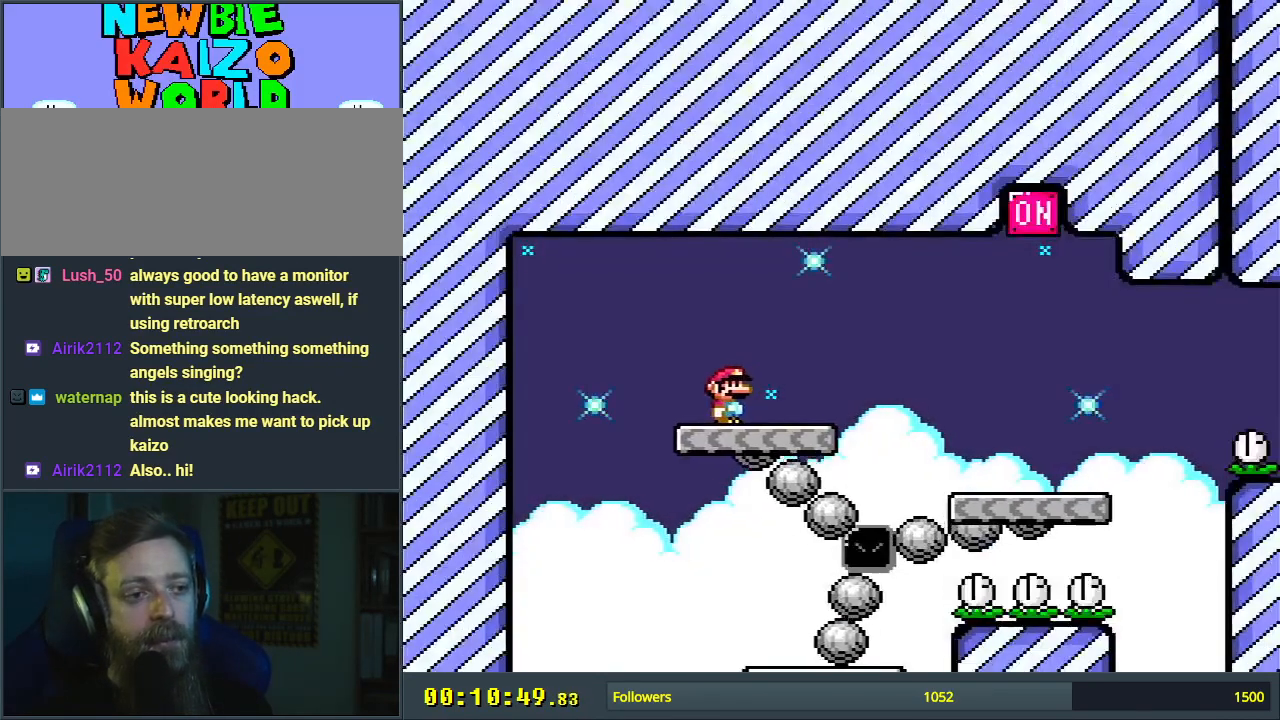
{"buttons": ["Y"], "events": [[133, "DPAD_RIGHT", "down"], [267, "DPAD_RIGHT", "up"]]}
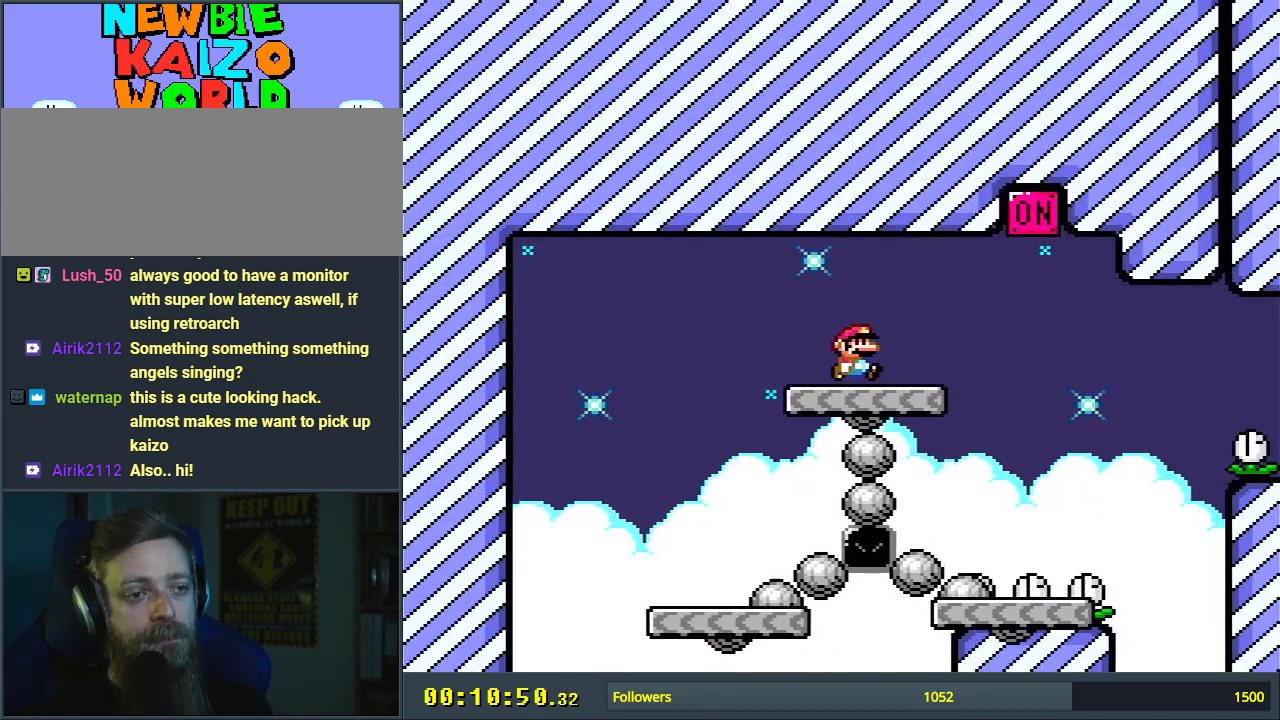
{"buttons": ["B", "Y", "DPAD_LEFT"], "events": [[17, "DPAD_RIGHT", "down"], [283, "B", "down"], [300, "DPAD_RIGHT", "up"], [417, "DPAD_LEFT", "down"]]}
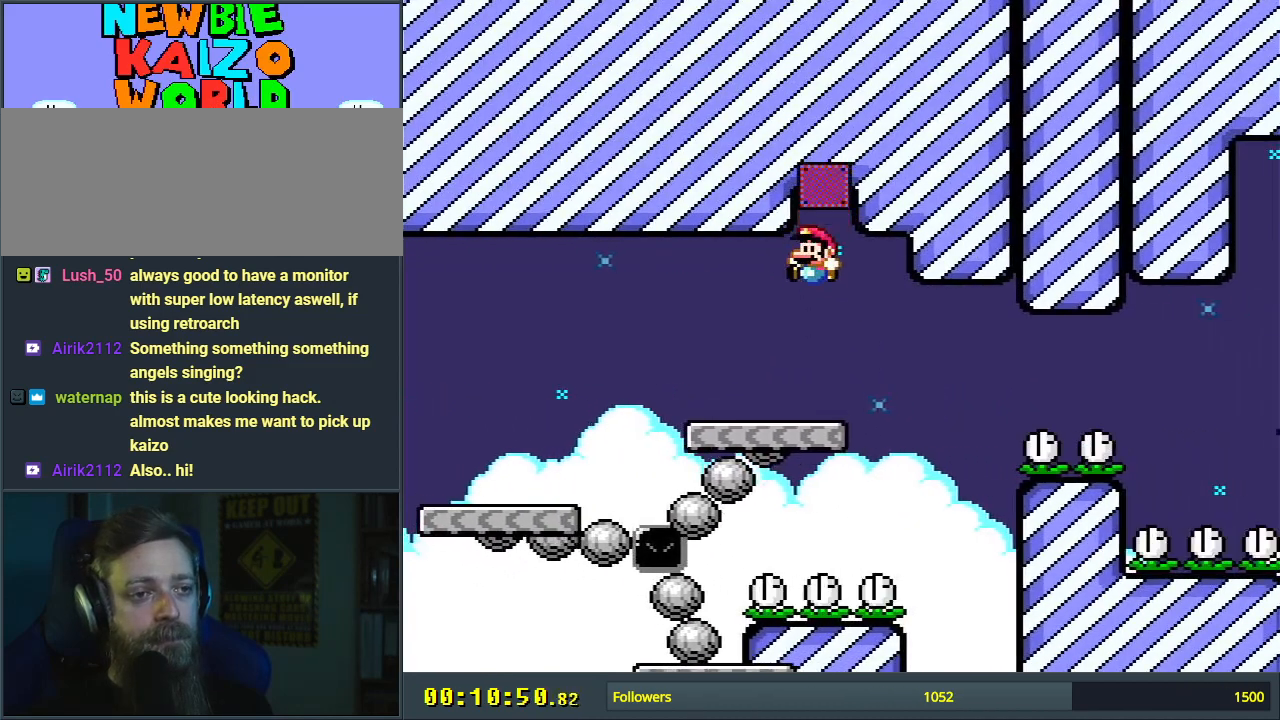
{"buttons": ["Y", "DPAD_RIGHT"], "events": [[33, "B", "up"], [33, "DPAD_LEFT", "up"], [33, "DPAD_UP", "down"], [50, "DPAD_UP", "up"], [67, "DPAD_RIGHT", "down"], [150, "DPAD_RIGHT", "up"], [417, "DPAD_RIGHT", "down"]]}
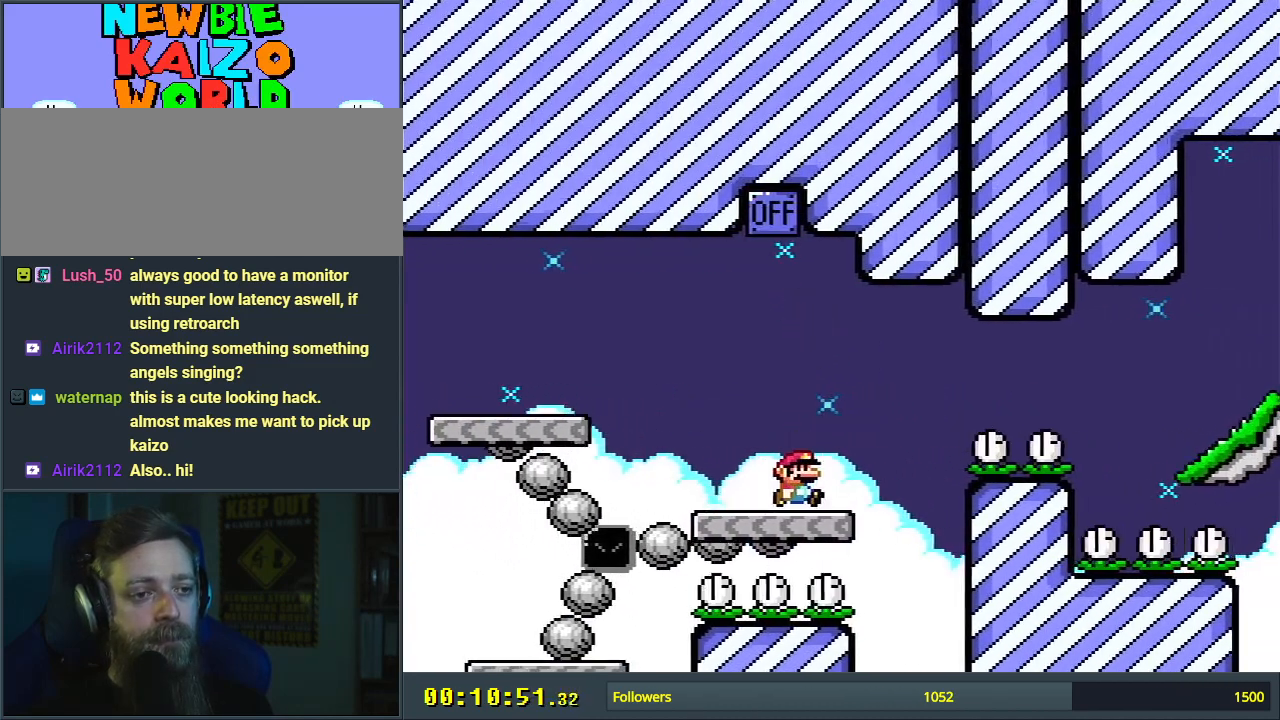
{"buttons": ["Y", "DPAD_RIGHT"], "events": [[200, "B", "down"], [483, "B", "up"]]}
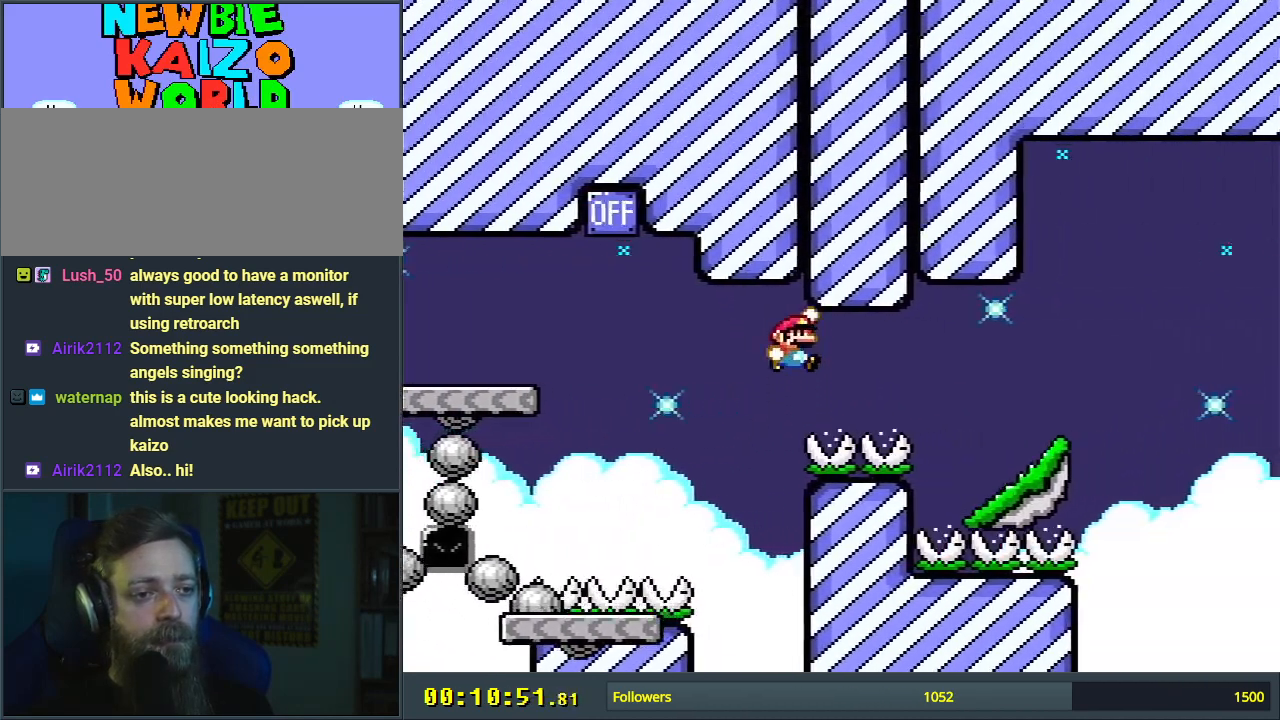
{"buttons": ["B", "Y", "DPAD_RIGHT"], "events": [[83, "B", "down"], [333, "B", "up"], [483, "B", "down"]]}
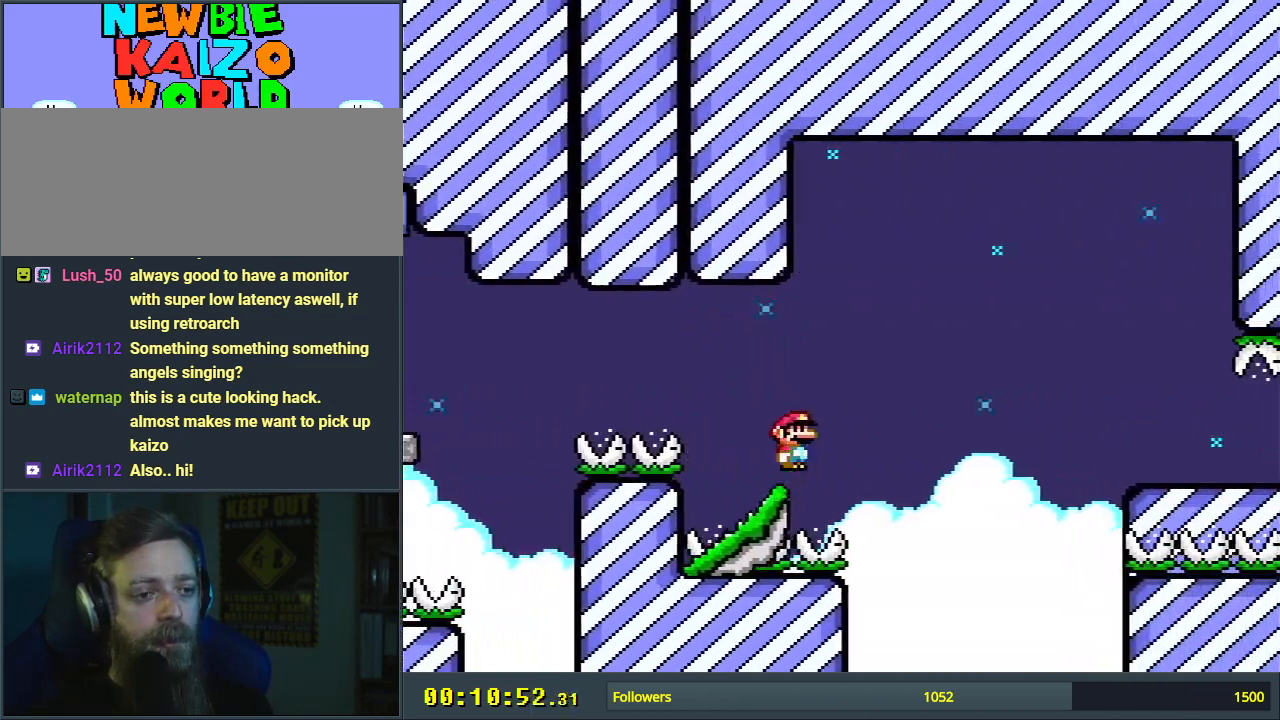
{"buttons": ["B", "Y", "DPAD_RIGHT"], "events": []}